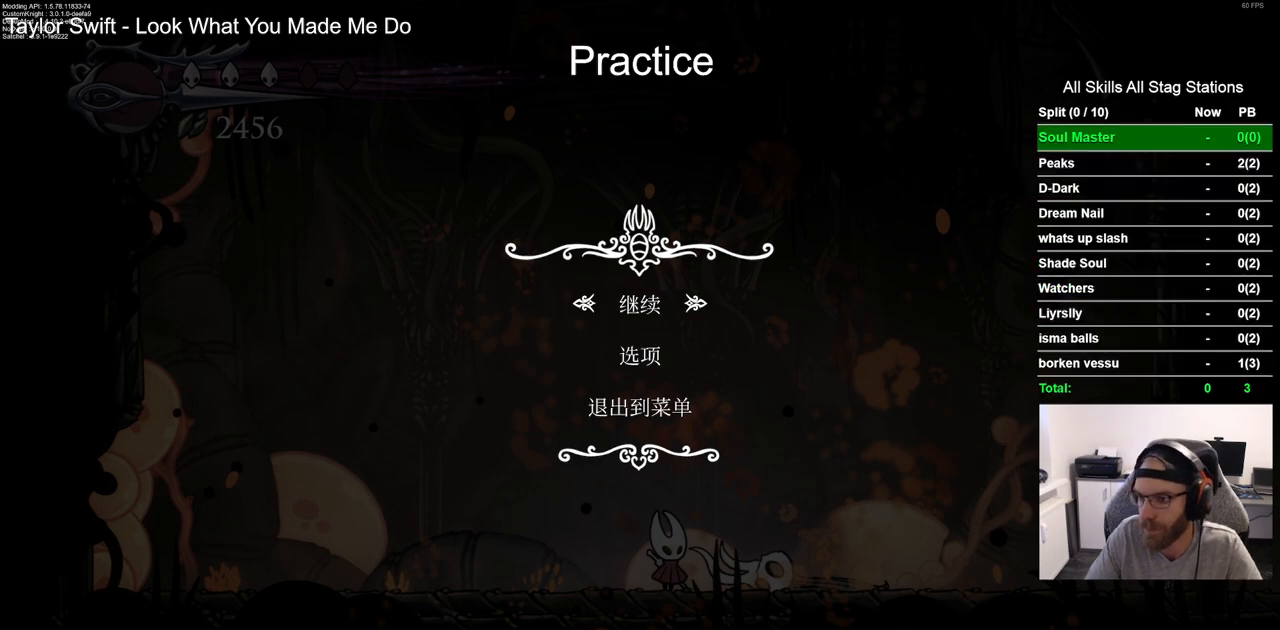
Gameplay with a controller (PlayStation layout); each line is a JSON object with the inputs held at the frame after it. "events" lists button and stick changes between this image and that frame as [ms after this image, input, new state], when the widget could be followed in between. Not read: L1 R1.
{"buttons": [], "left_stick": "center", "right_stick": "center", "events": [[267, "CIRCLE", "down"], [400, "CIRCLE", "up"]]}
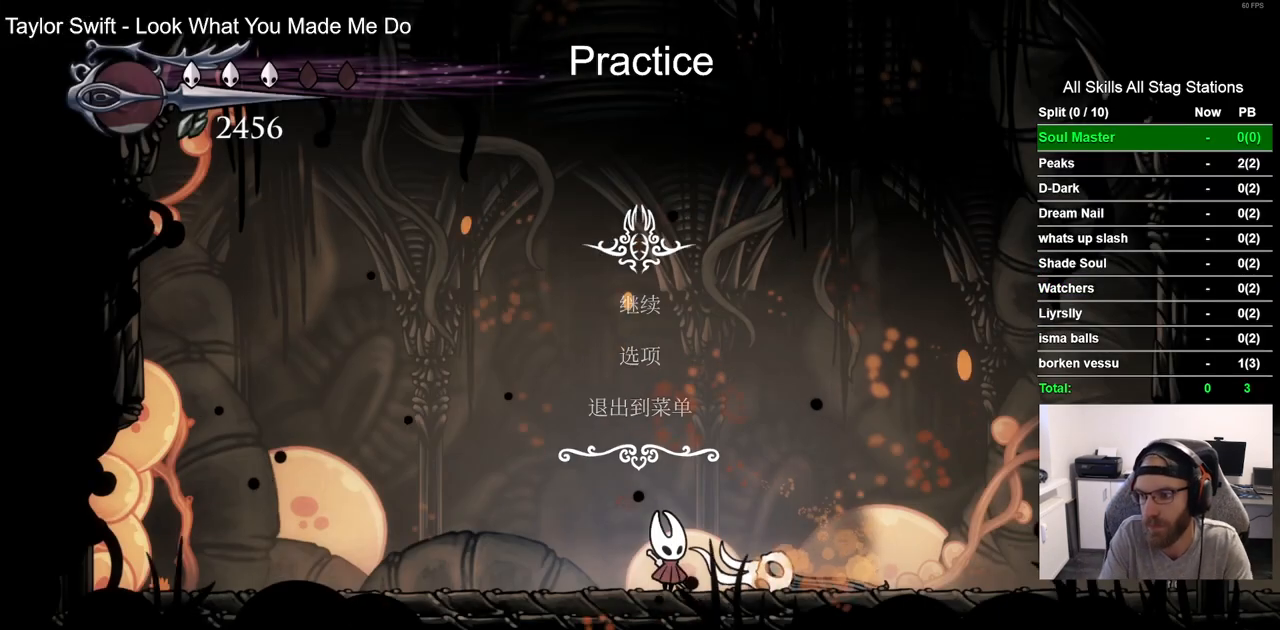
{"buttons": [], "left_stick": "center", "right_stick": "center", "events": []}
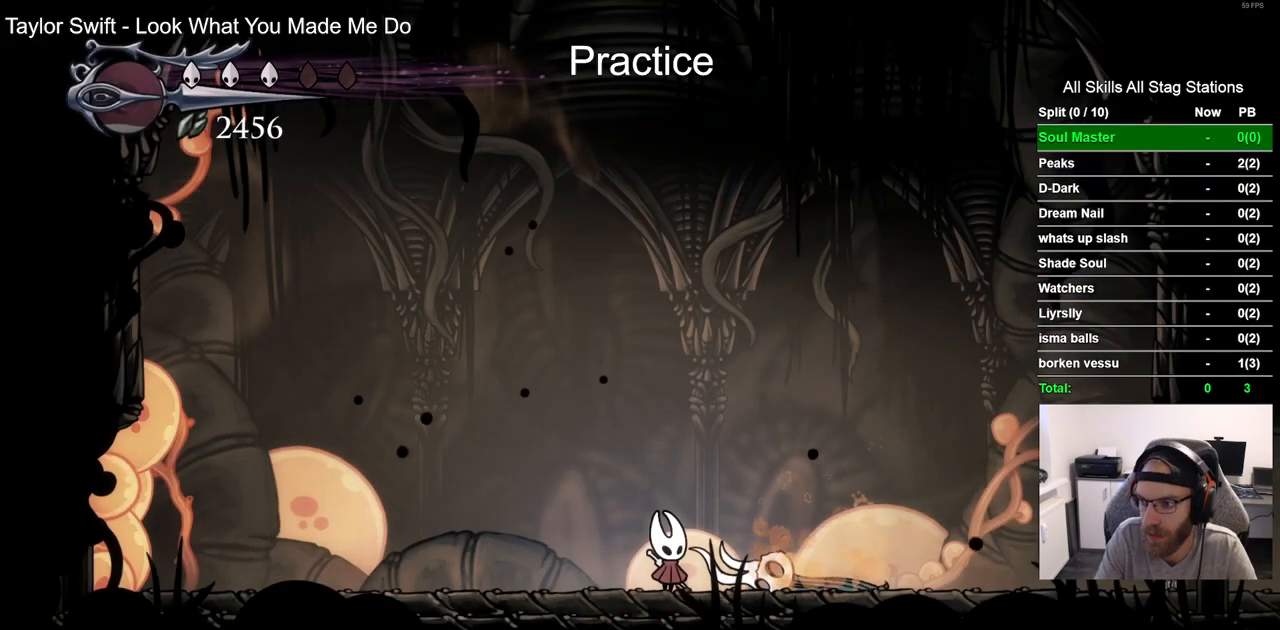
{"buttons": [], "left_stick": "center", "right_stick": "center", "events": []}
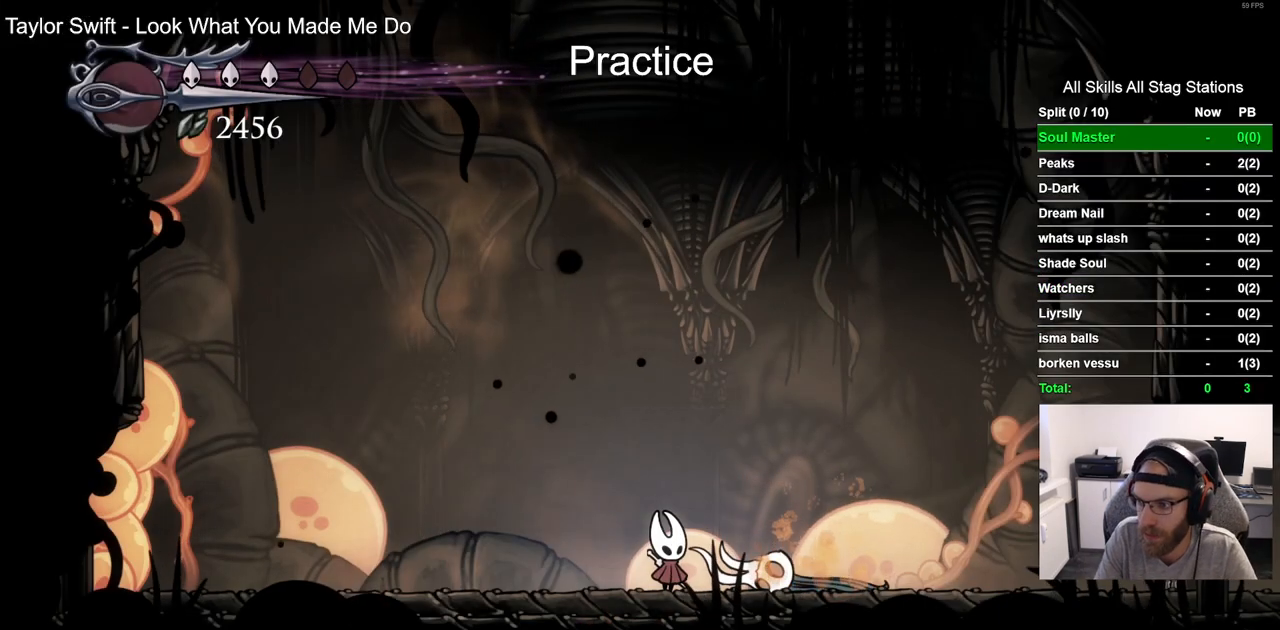
{"buttons": [], "left_stick": "center", "right_stick": "center", "events": []}